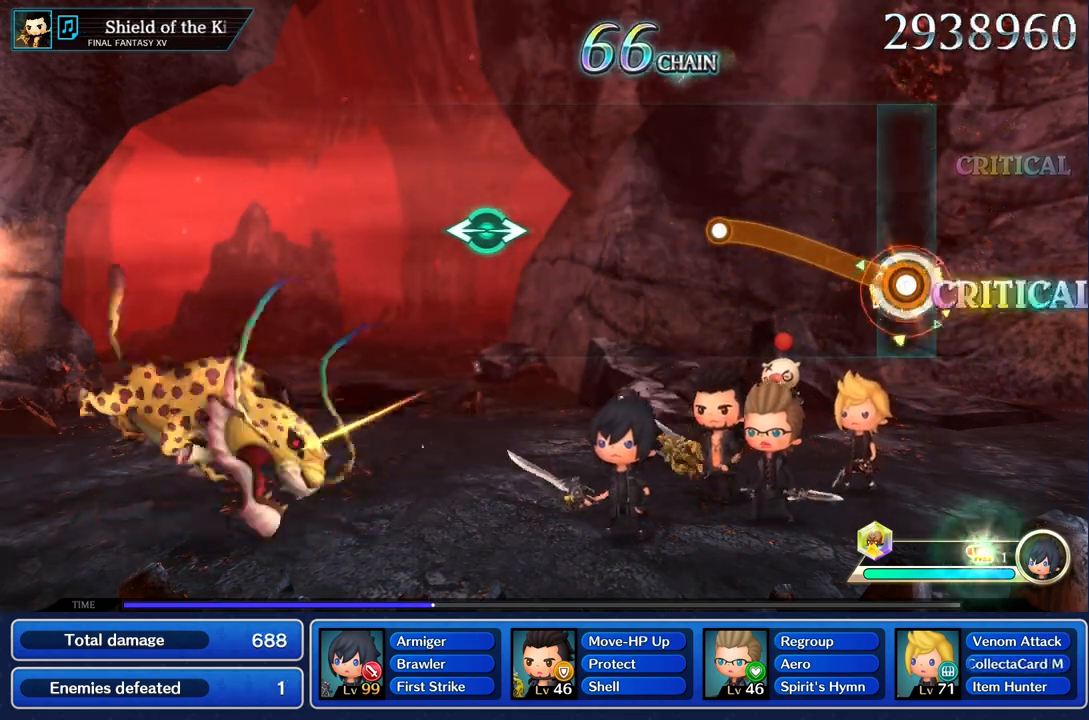
Gameplay with a controller (PlayStation layout); each line is a JSON object with the inputs held at the frame after it. "events" lists button and stick changes between this image and that frame as [ms after this image, input, new state], when the widget could be followed in between. Not read: CIRCLE CROSS L3 R3.
{"buttons": ["R1"], "left_stick": "up", "right_stick": "center", "events": []}
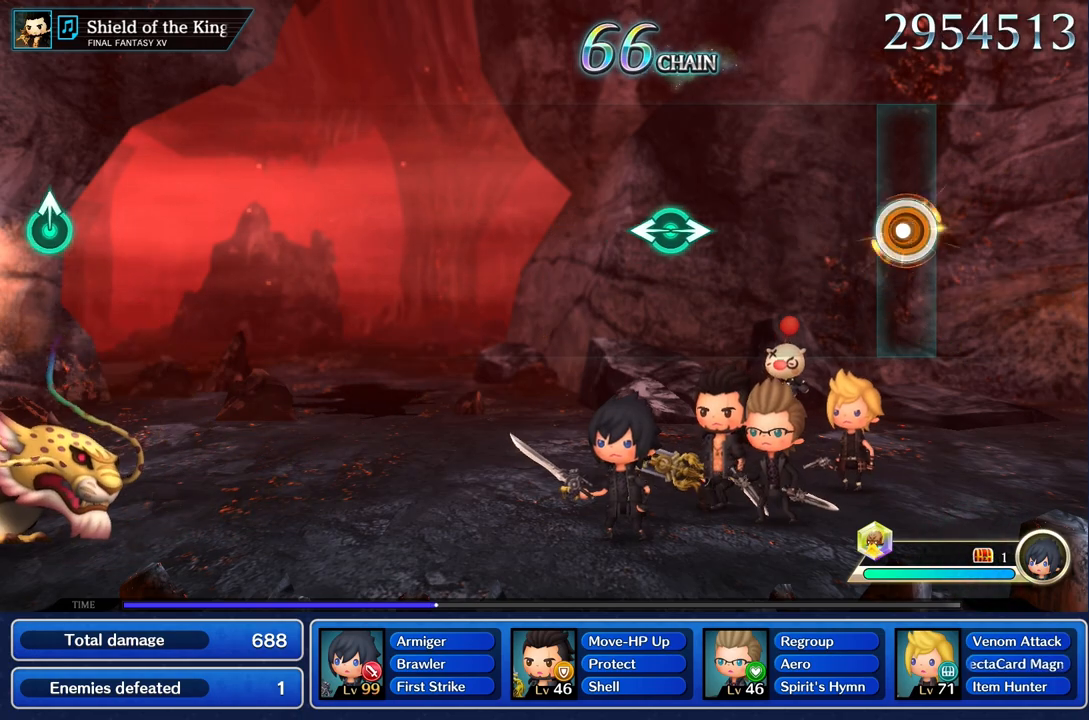
{"buttons": [], "left_stick": "center", "right_stick": "center", "events": [[16, "R1", "up"], [83, "left_stick", "center"]]}
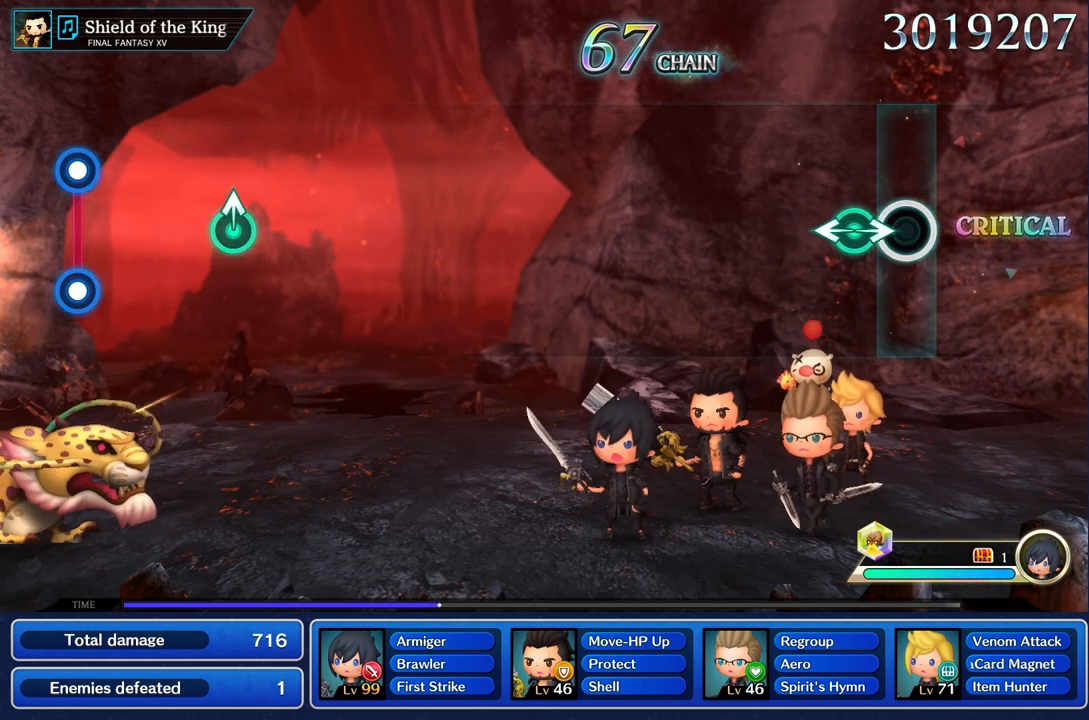
{"buttons": [], "left_stick": "center", "right_stick": "center", "events": [[117, "left_stick", "left"], [134, "right_stick", "right"], [267, "right_stick", "center"], [284, "left_stick", "center"]]}
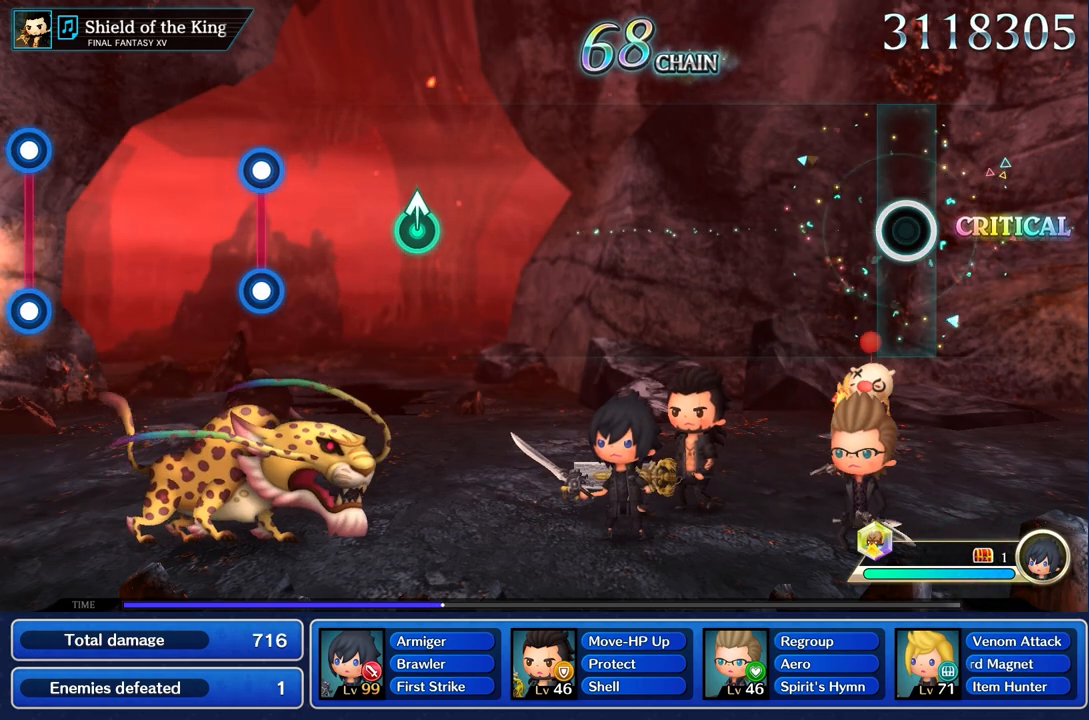
{"buttons": [], "left_stick": "center", "right_stick": "center", "events": []}
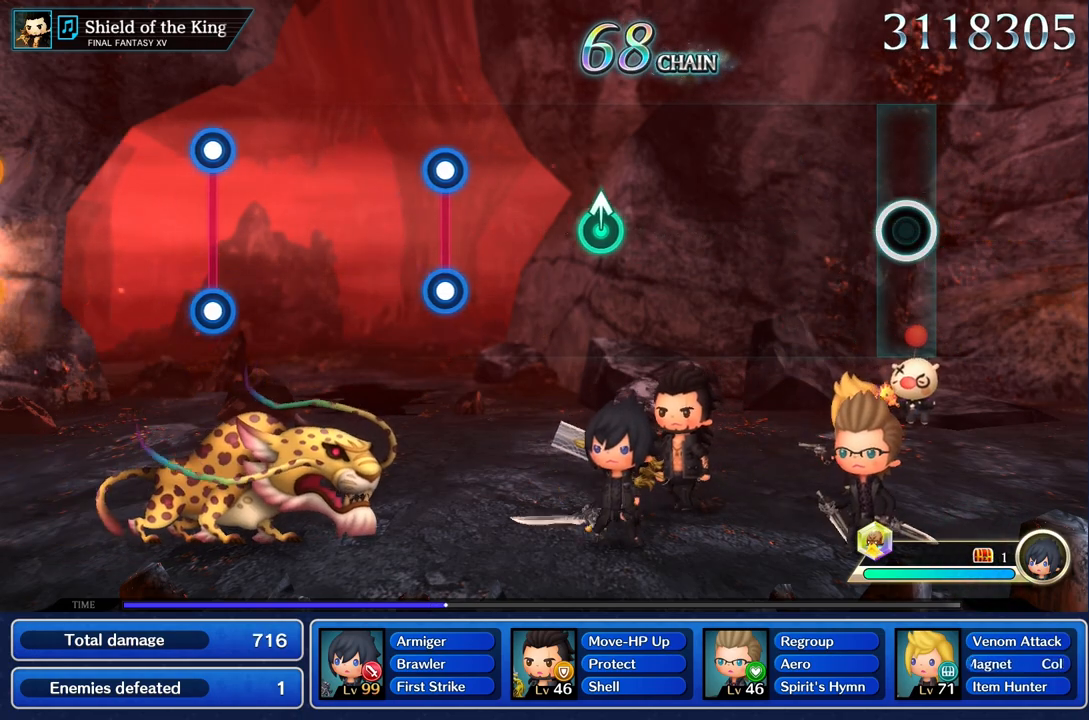
{"buttons": [], "left_stick": "center", "right_stick": "center", "events": []}
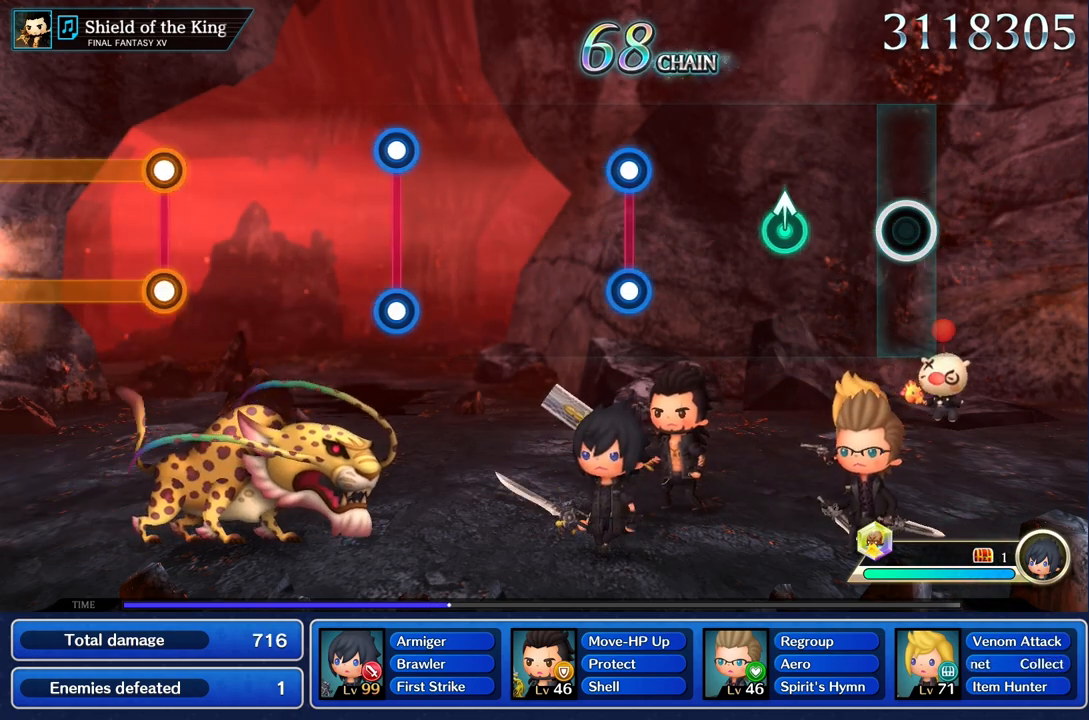
{"buttons": [], "left_stick": "center", "right_stick": "center", "events": [[350, "left_stick", "up"], [500, "left_stick", "center"]]}
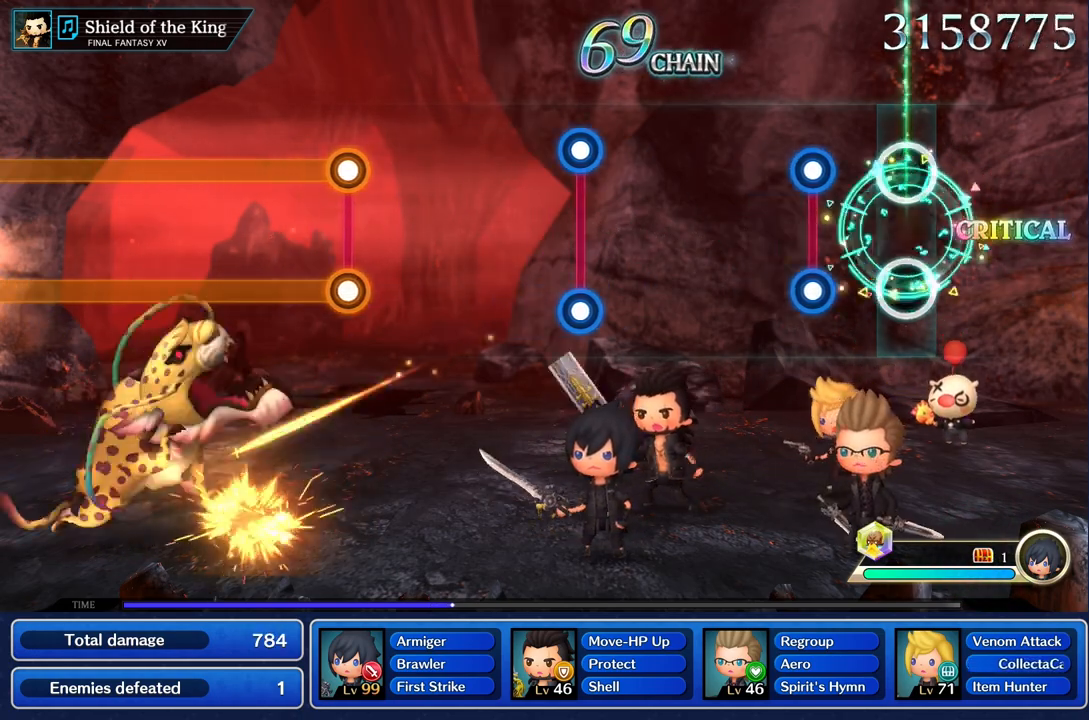
{"buttons": [], "left_stick": "center", "right_stick": "center", "events": [[267, "L1", "down"], [267, "R1", "down"], [384, "L1", "up"], [384, "R1", "up"]]}
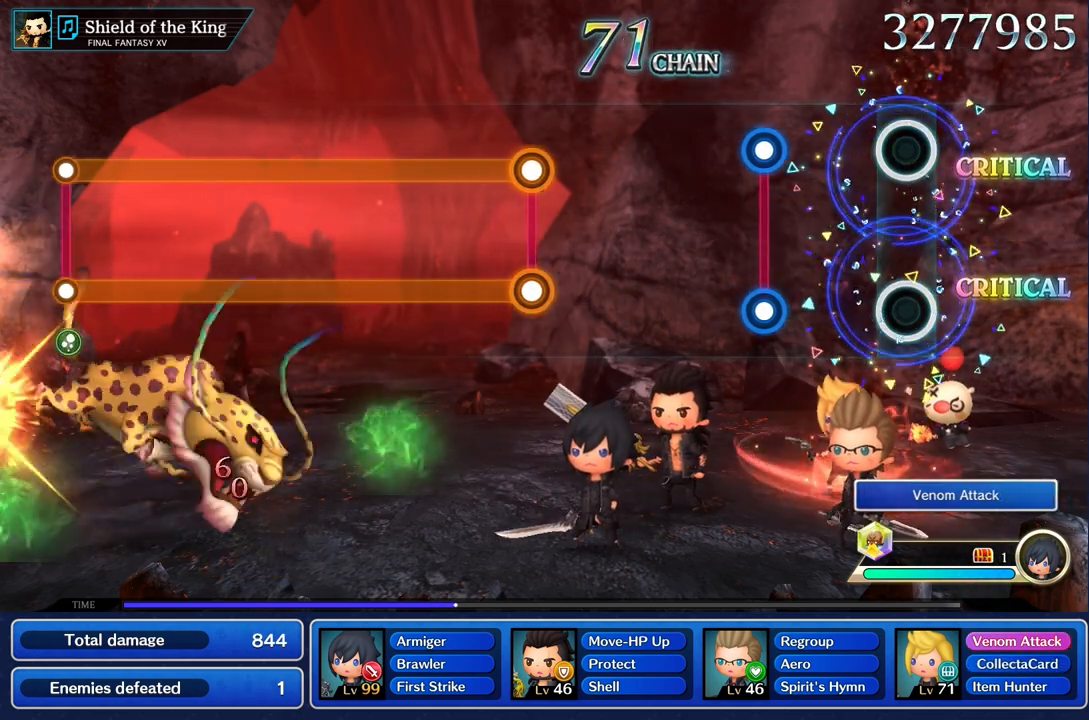
{"buttons": ["L1", "R1"], "left_stick": "center", "right_stick": "center", "events": [[417, "L1", "down"], [417, "R1", "down"]]}
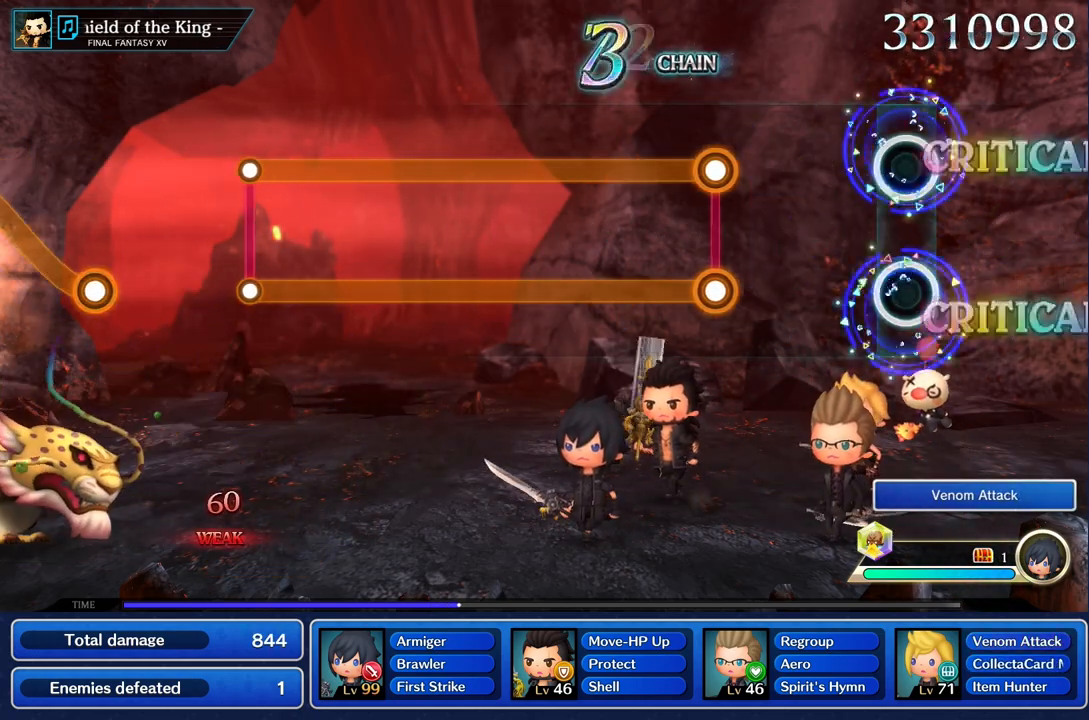
{"buttons": [], "left_stick": "center", "right_stick": "center", "events": [[34, "L1", "up"], [34, "R1", "up"]]}
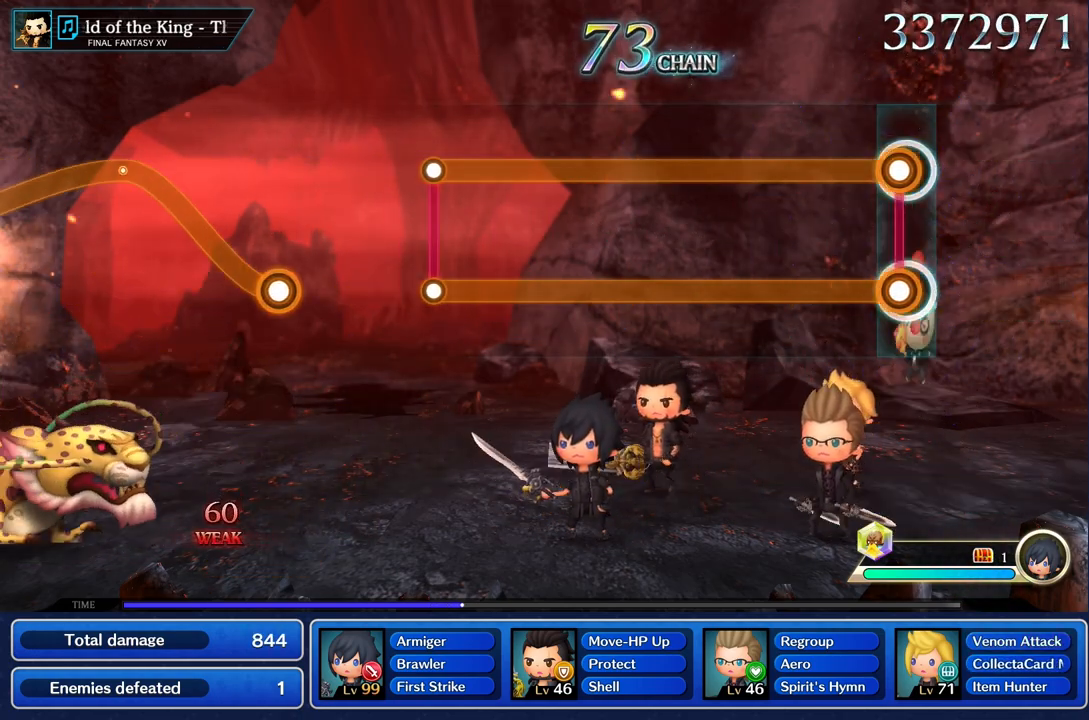
{"buttons": ["L1", "R1"], "left_stick": "center", "right_stick": "center", "events": [[50, "L1", "down"], [50, "R1", "down"]]}
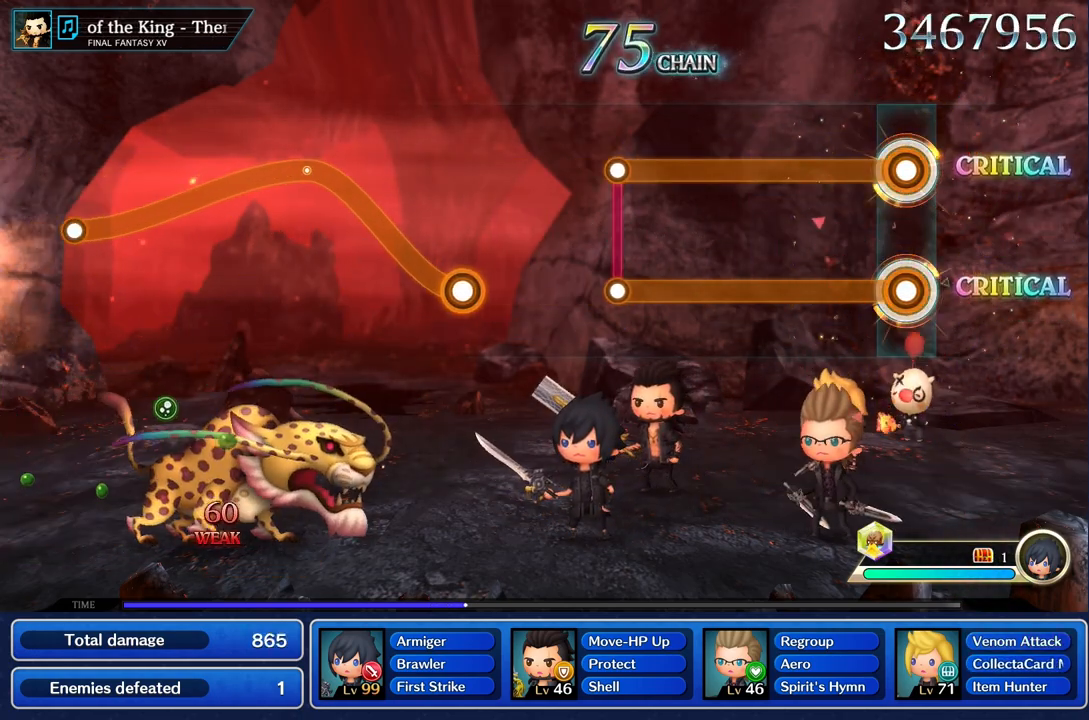
{"buttons": ["L1", "R1"], "left_stick": "center", "right_stick": "center", "events": []}
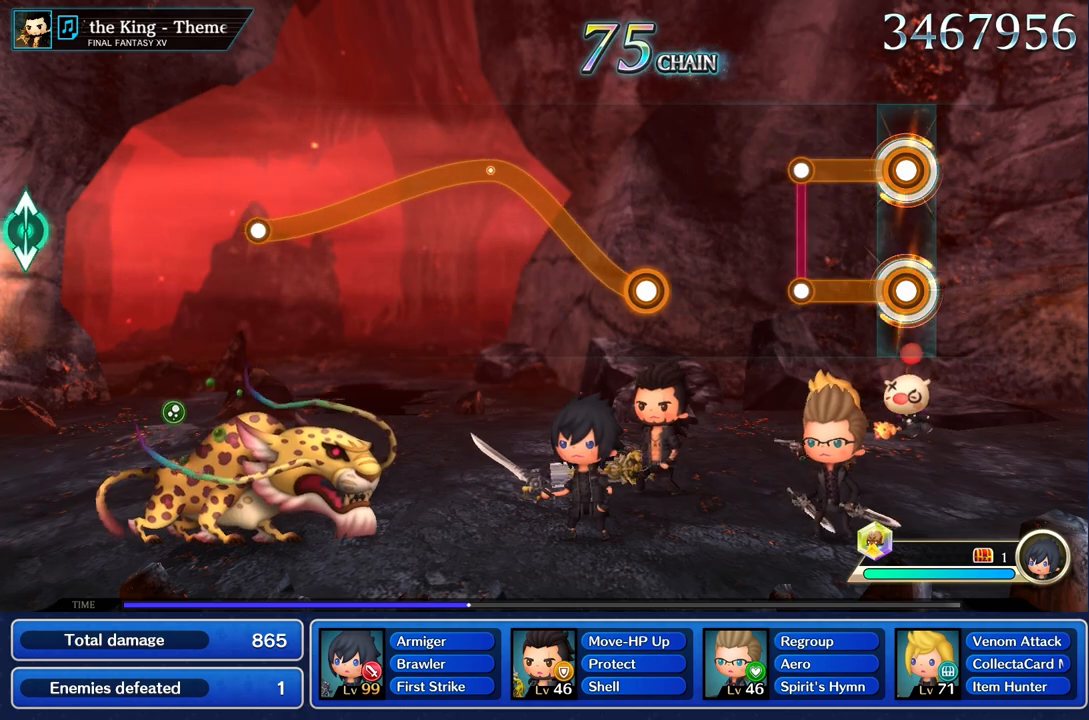
{"buttons": [], "left_stick": "center", "right_stick": "center", "events": [[333, "L1", "up"], [333, "R1", "up"]]}
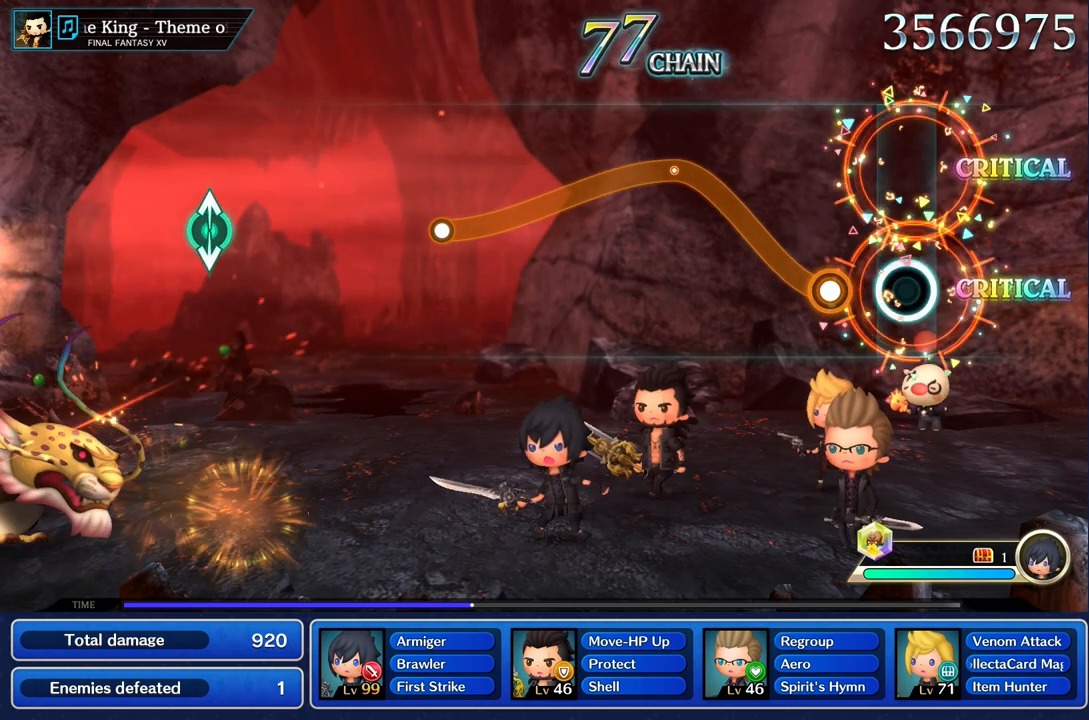
{"buttons": ["R1"], "left_stick": "up", "right_stick": "center", "events": [[167, "left_stick", "up"], [184, "R1", "down"]]}